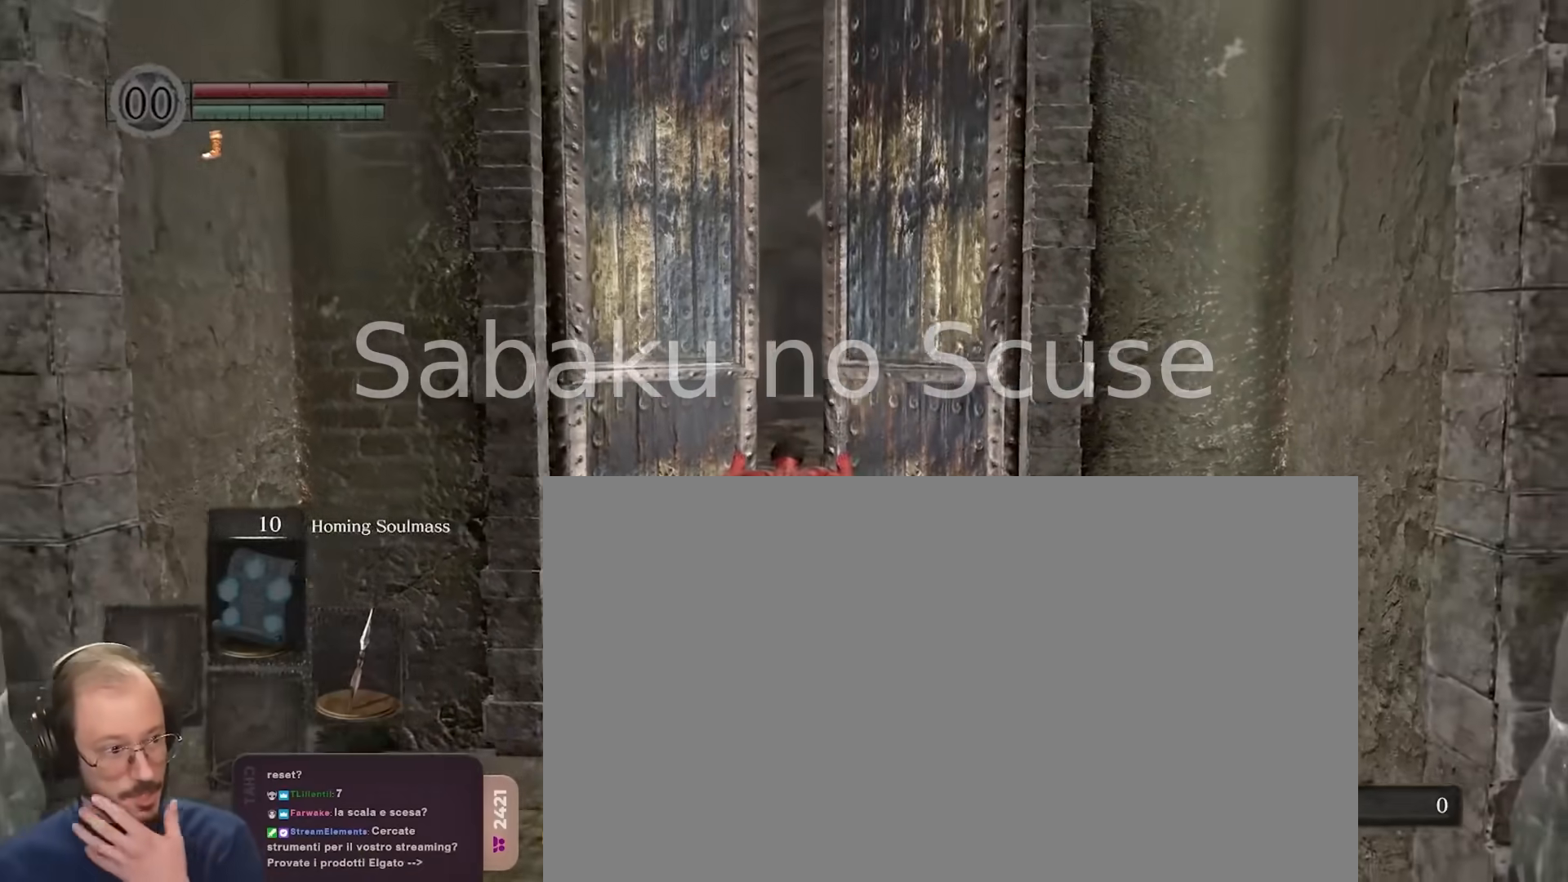
Gameplay with a controller (Xbox layout); each line is a JSON object with the inputs held at the frame after it. "events" lists button and stick changes between this image and that frame as [ms after this image, input, new state], when the widget could be followed in between.
{"buttons": [], "left_stick": "center", "right_stick": "center", "events": []}
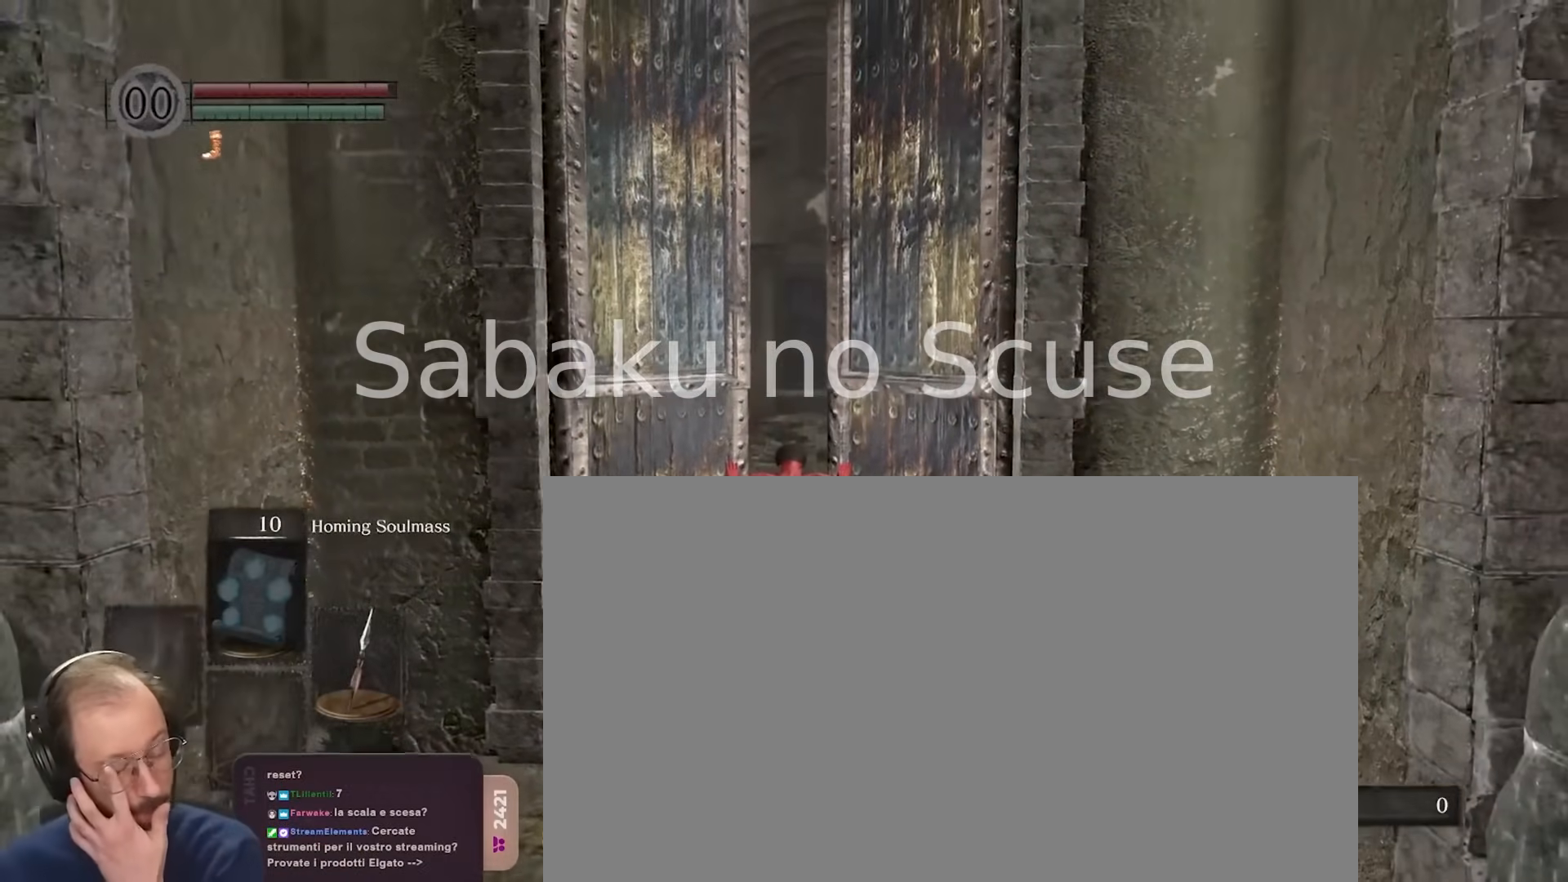
{"buttons": [], "left_stick": "center", "right_stick": "center", "events": []}
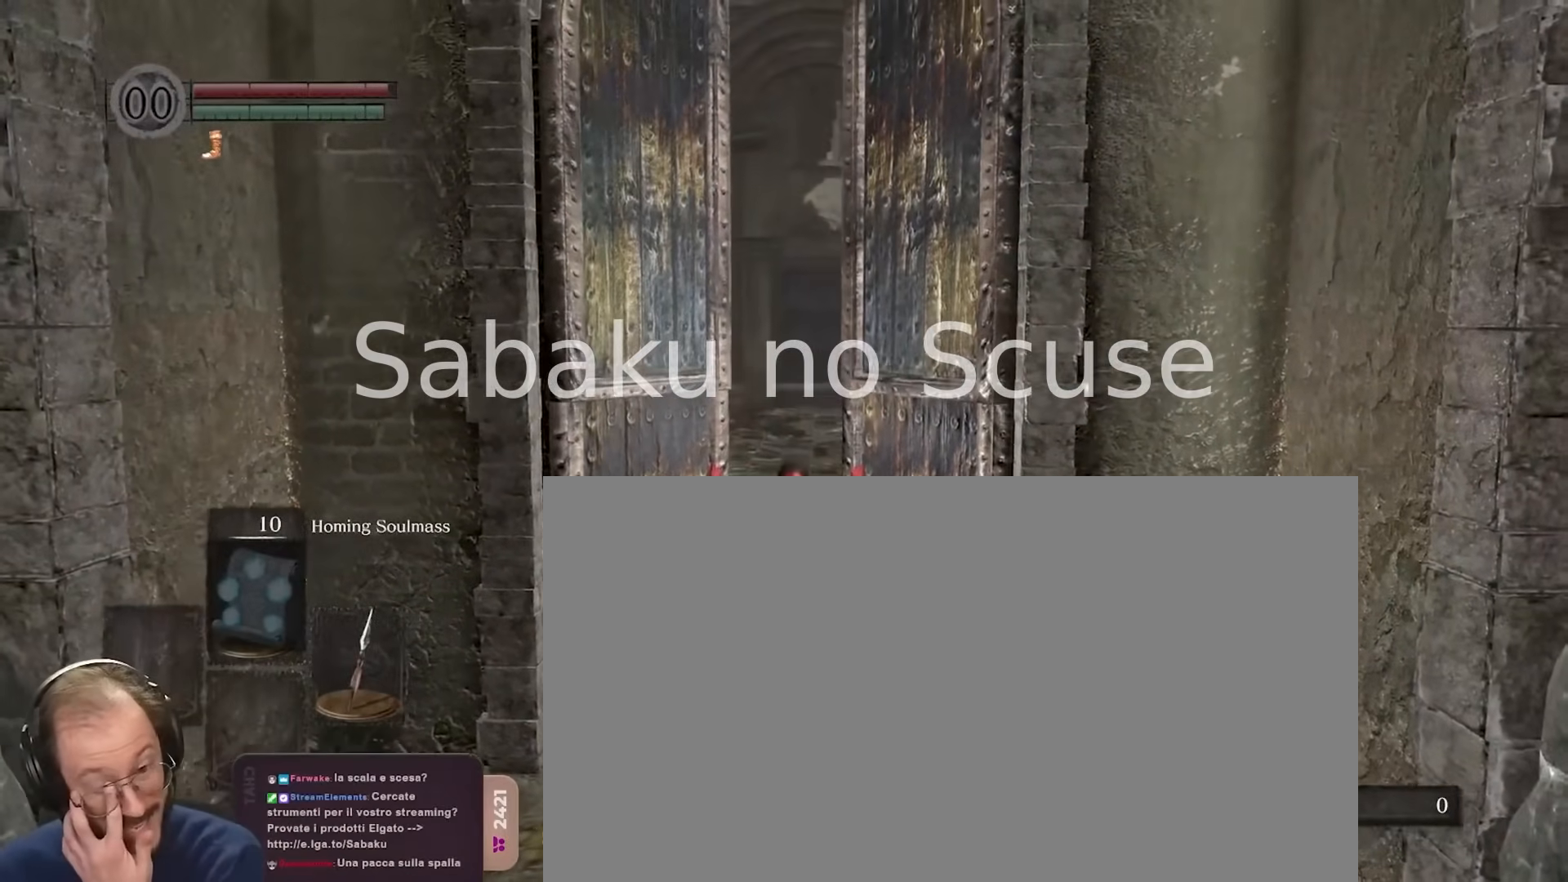
{"buttons": [], "left_stick": "center", "right_stick": "center", "events": []}
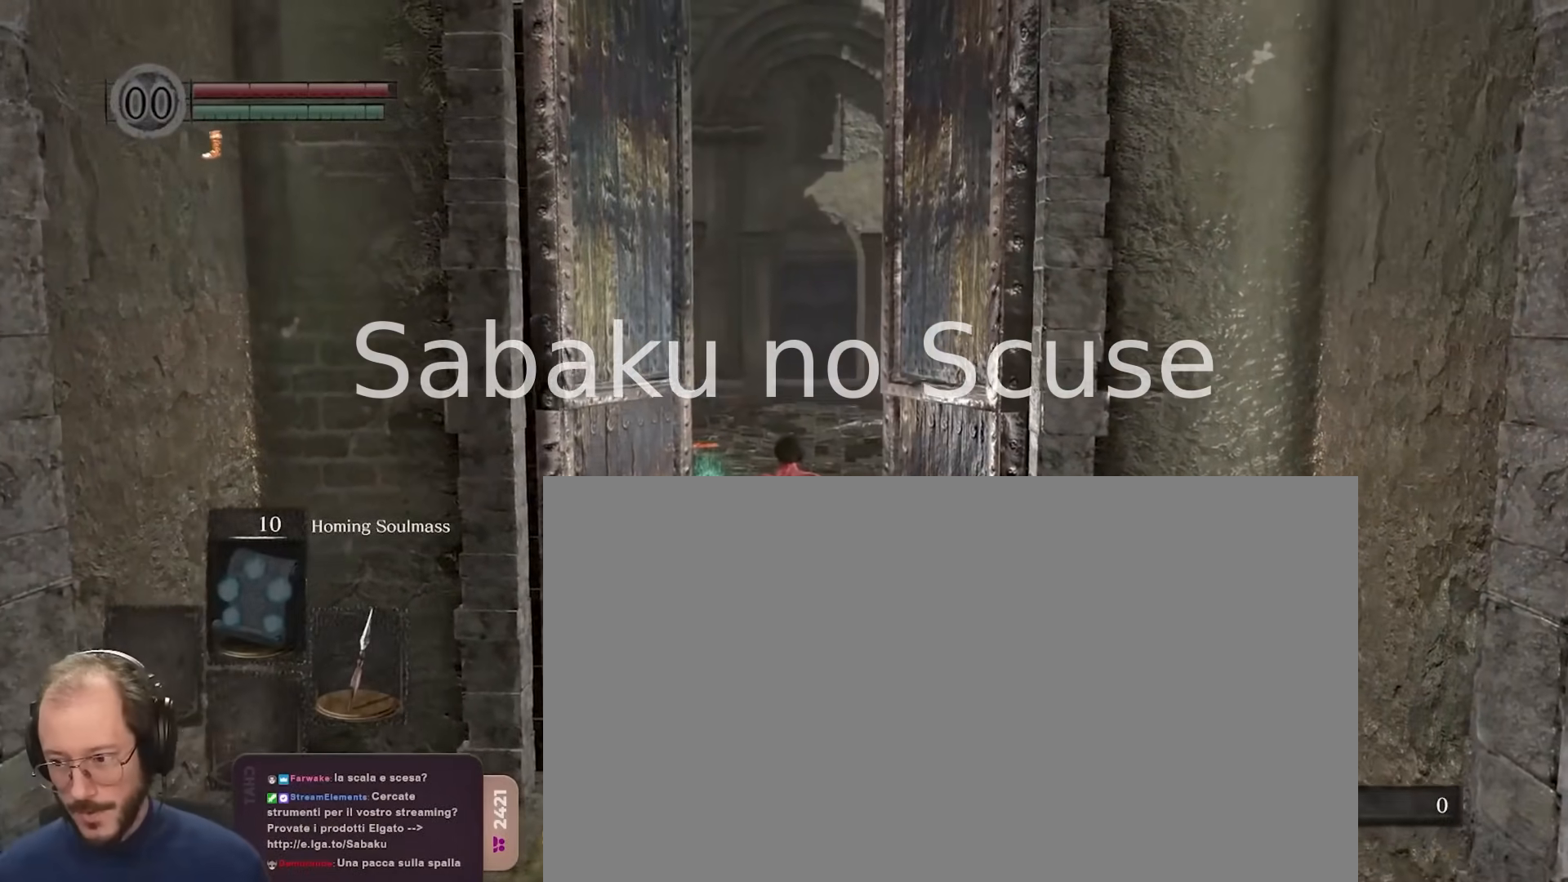
{"buttons": [], "left_stick": "up", "right_stick": "center", "events": [[233, "left_stick", "up"]]}
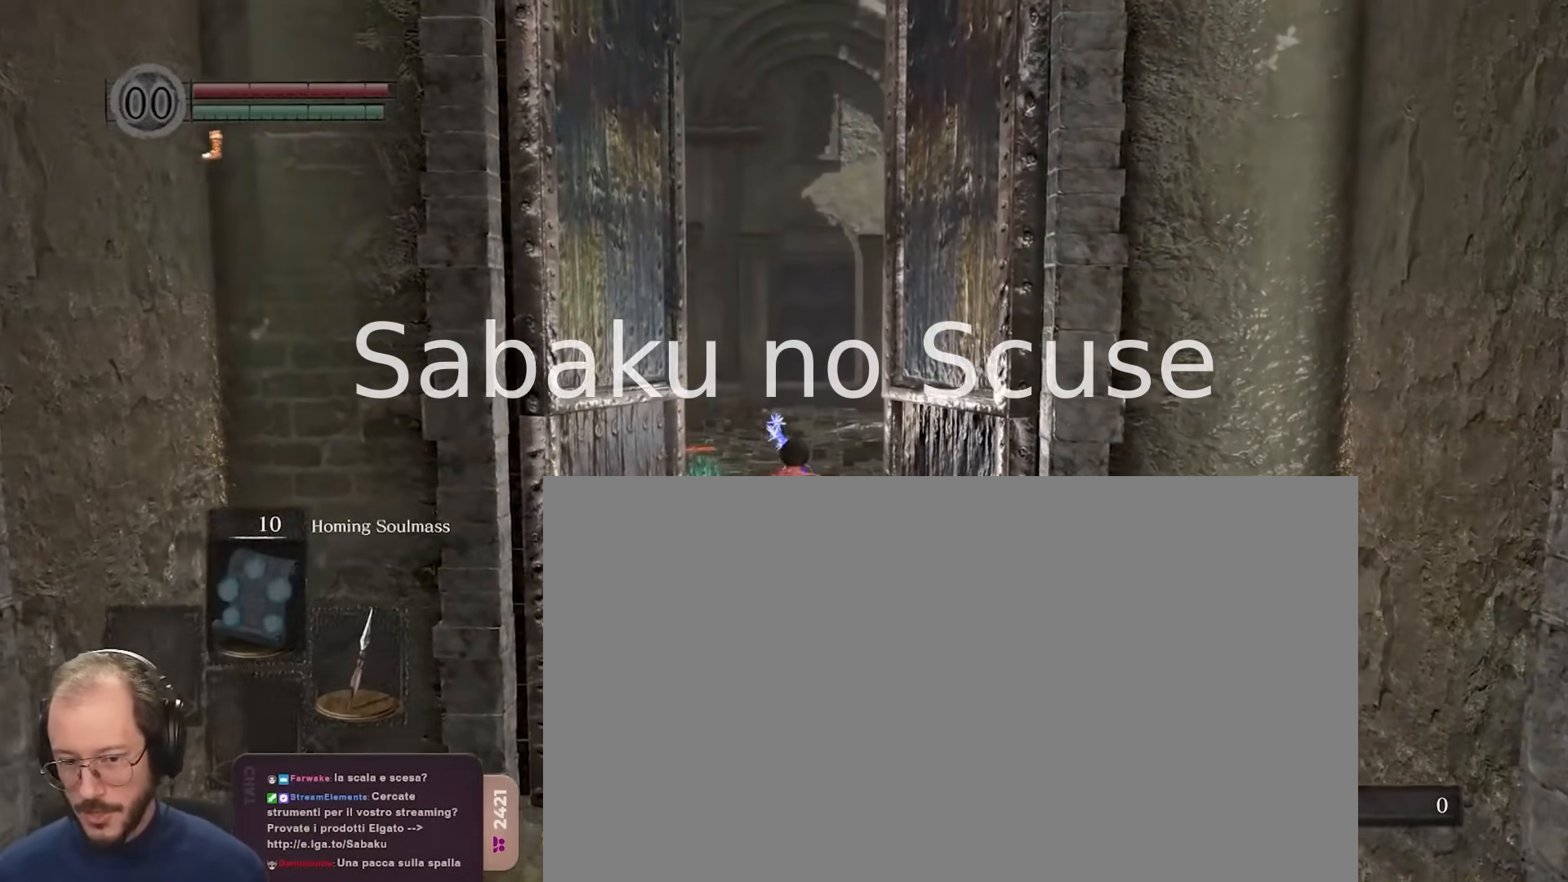
{"buttons": [], "left_stick": "up", "right_stick": "center", "events": []}
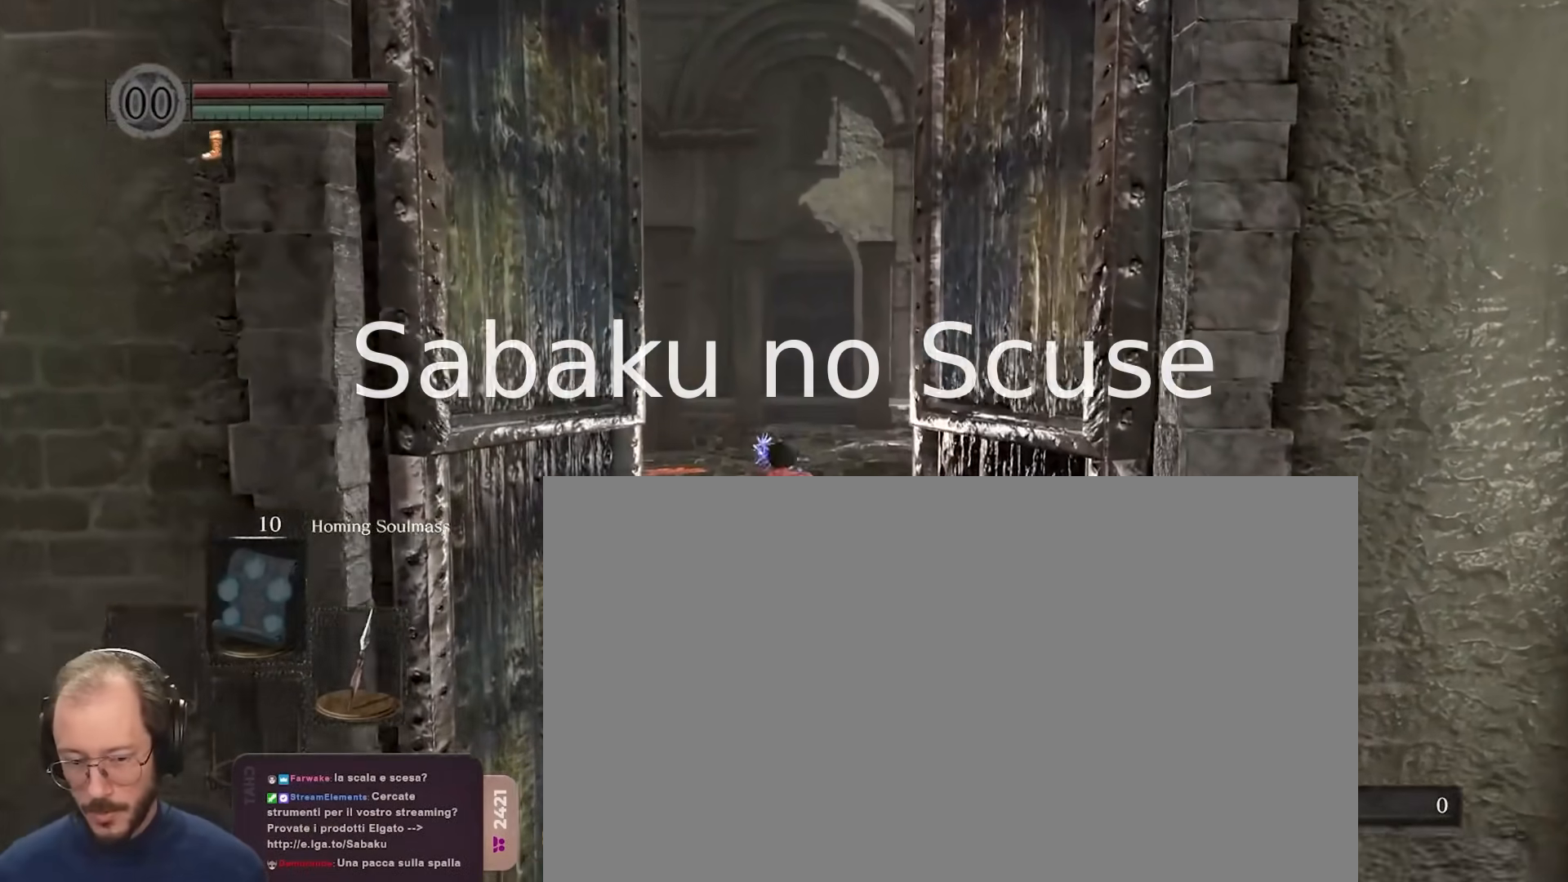
{"buttons": [], "left_stick": "down-left", "right_stick": "center", "events": [[117, "left_stick", "left"], [233, "left_stick", "down-left"]]}
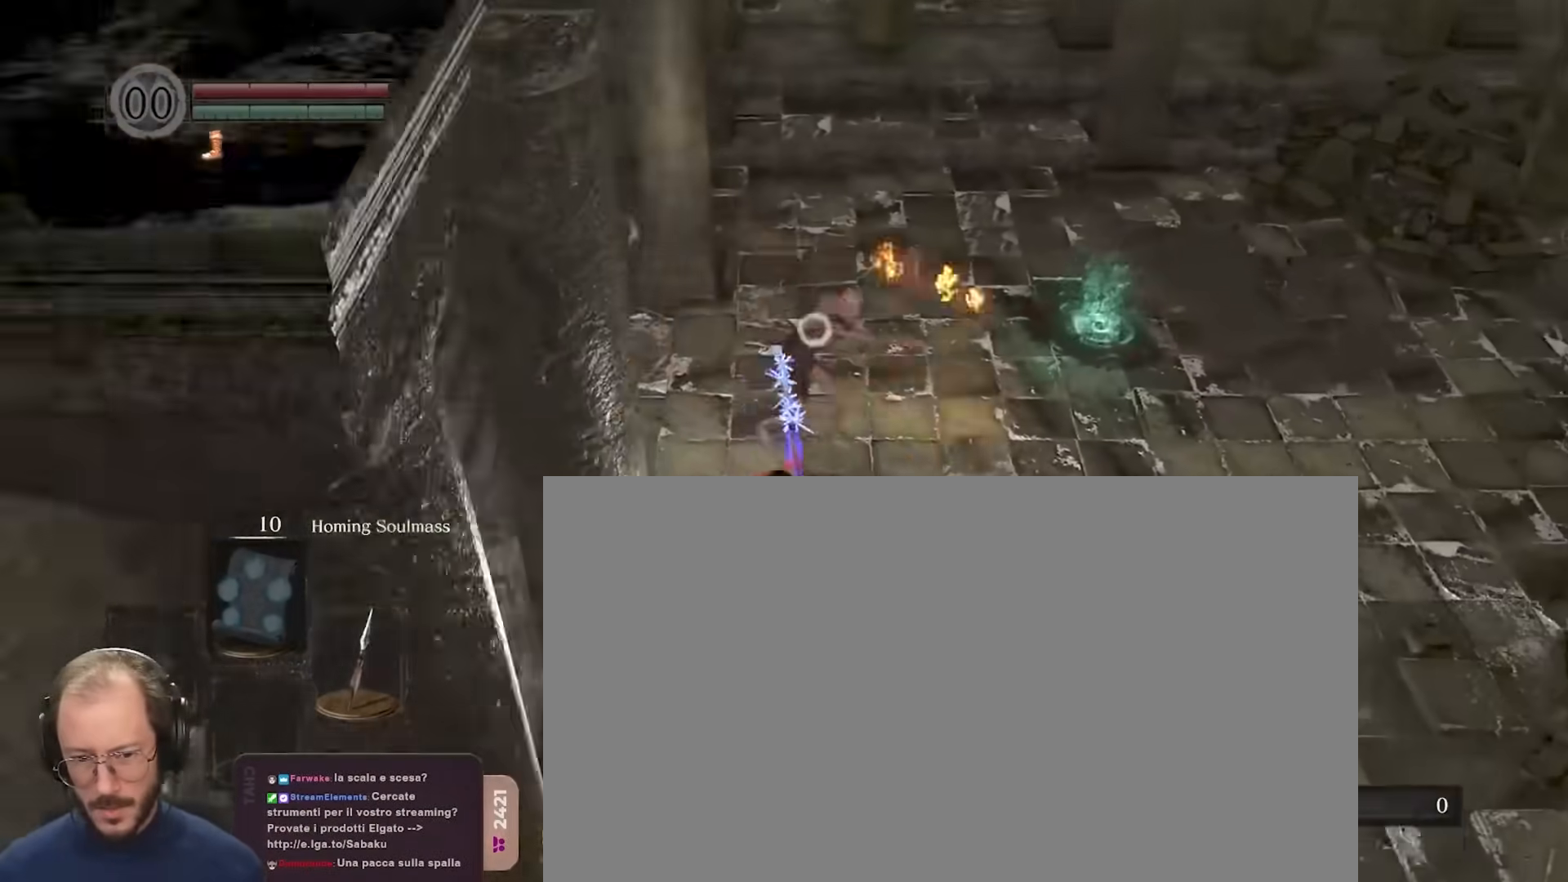
{"buttons": [], "left_stick": "down-right", "right_stick": "center", "events": [[33, "left_stick", "down"], [483, "left_stick", "down-right"]]}
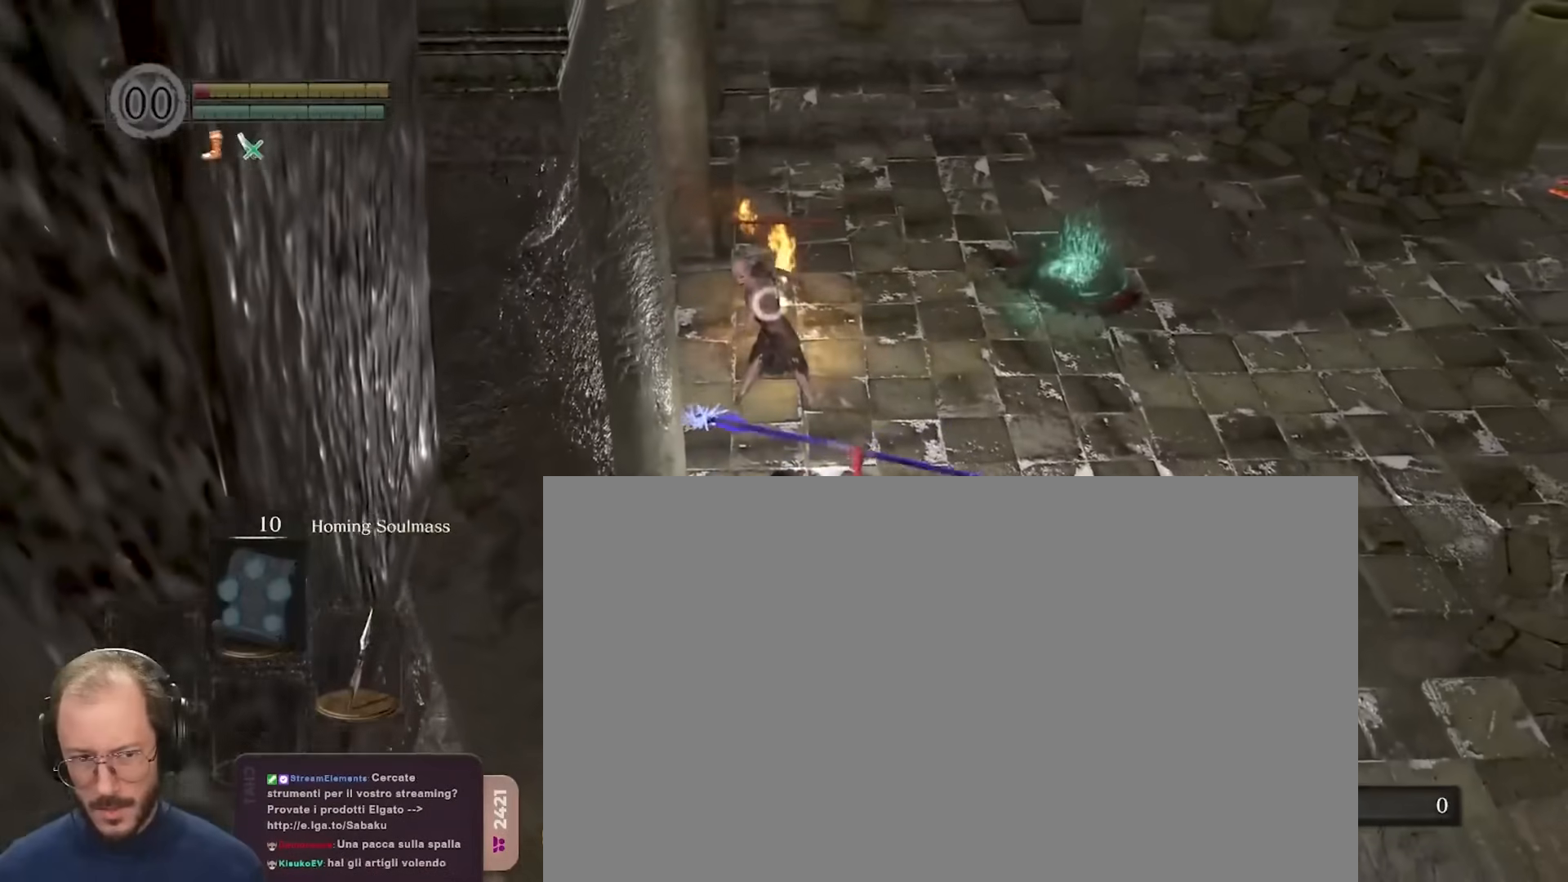
{"buttons": [], "left_stick": "center", "right_stick": "center", "events": [[33, "R1", "down"], [150, "R1", "up"], [183, "left_stick", "right"], [483, "left_stick", "center"]]}
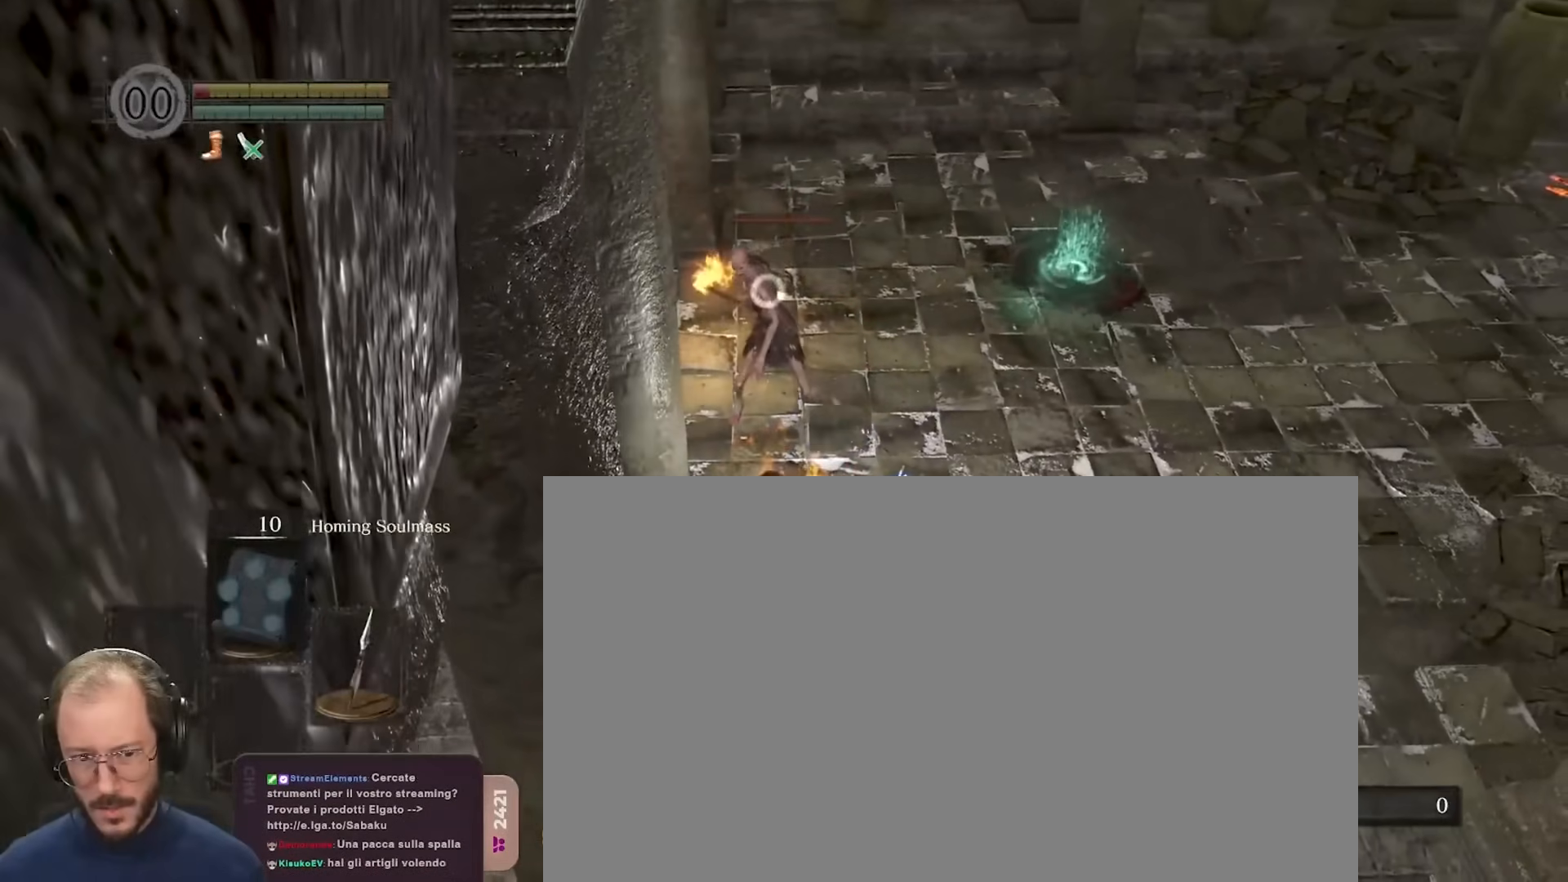
{"buttons": [], "left_stick": "up-left", "right_stick": "center", "events": [[83, "R3", "down"], [133, "left_stick", "up-left"], [167, "R3", "up"], [200, "right_stick", "left"], [500, "right_stick", "center"]]}
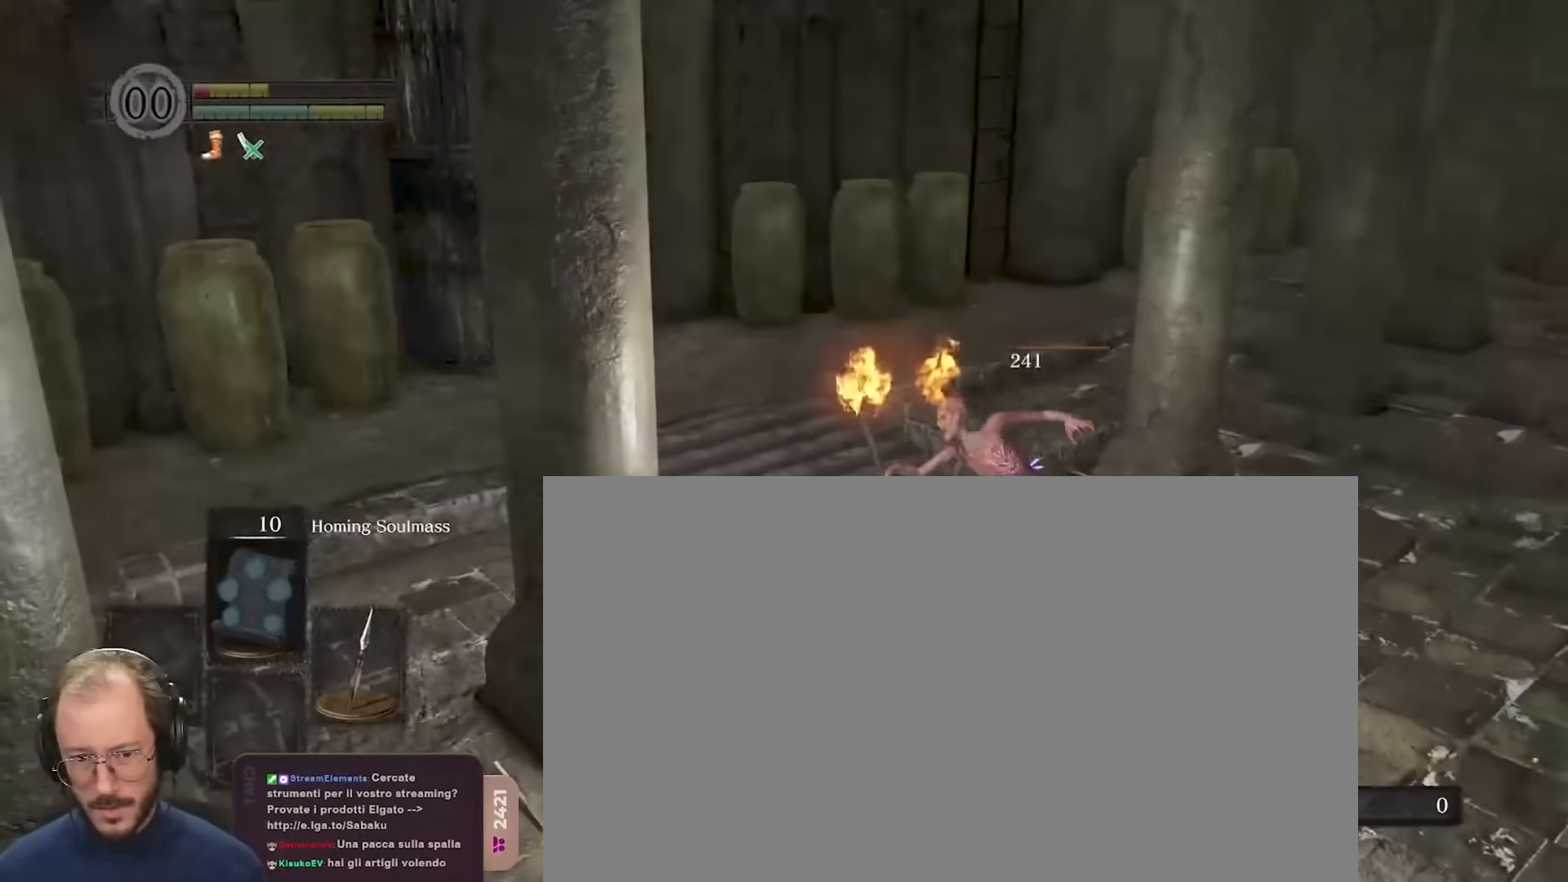
{"buttons": ["B"], "left_stick": "up", "right_stick": "left", "events": [[67, "B", "down"], [83, "left_stick", "up"], [417, "right_stick", "left"]]}
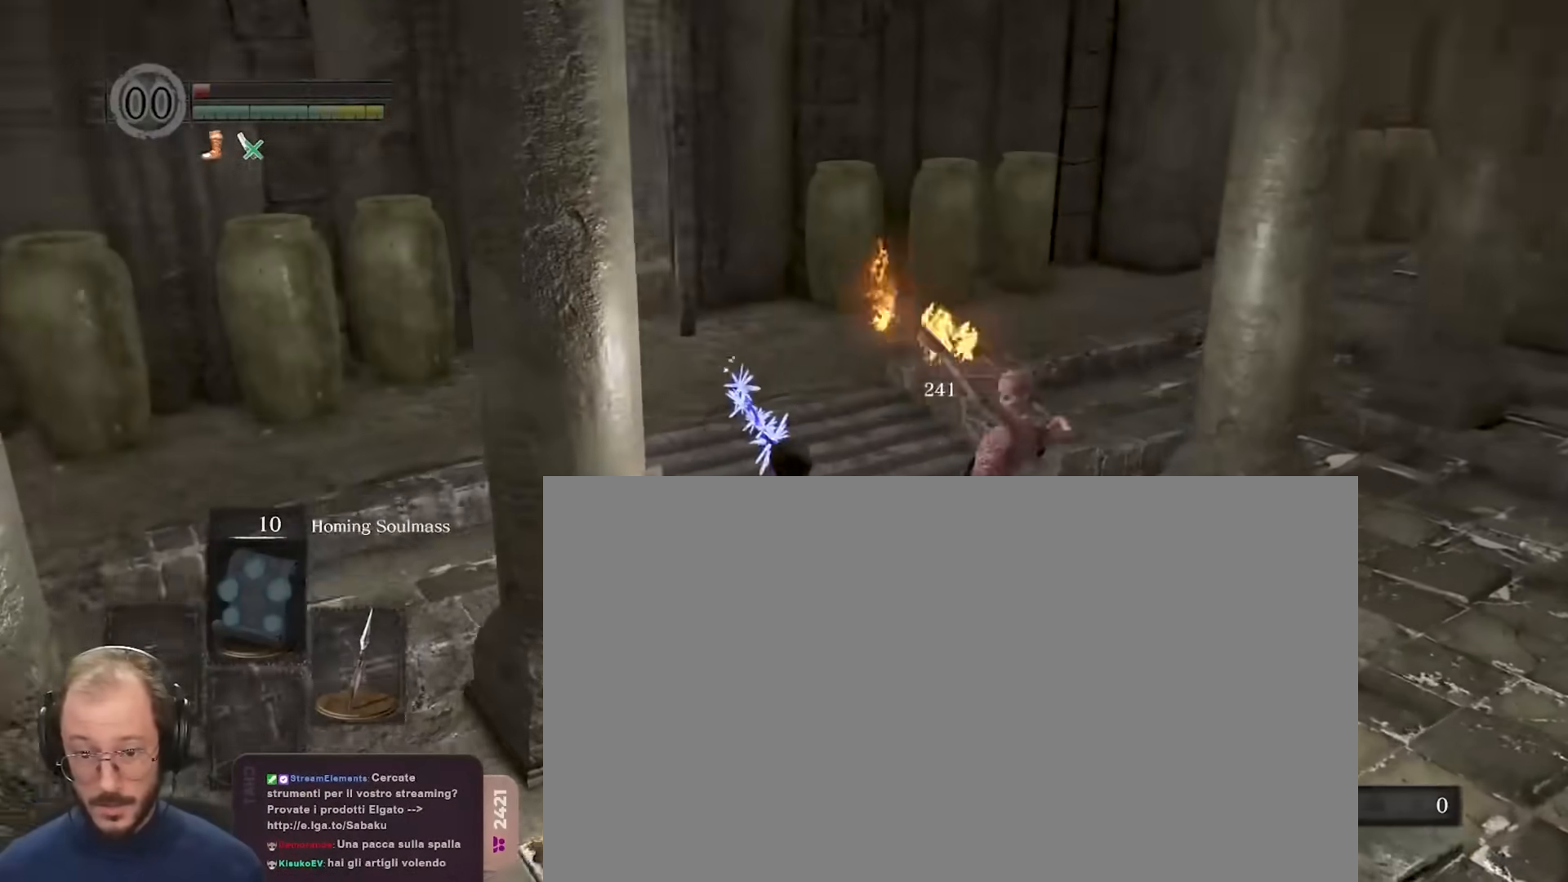
{"buttons": ["B"], "left_stick": "up", "right_stick": "center", "events": [[100, "right_stick", "center"], [317, "B", "up"], [350, "B", "down"]]}
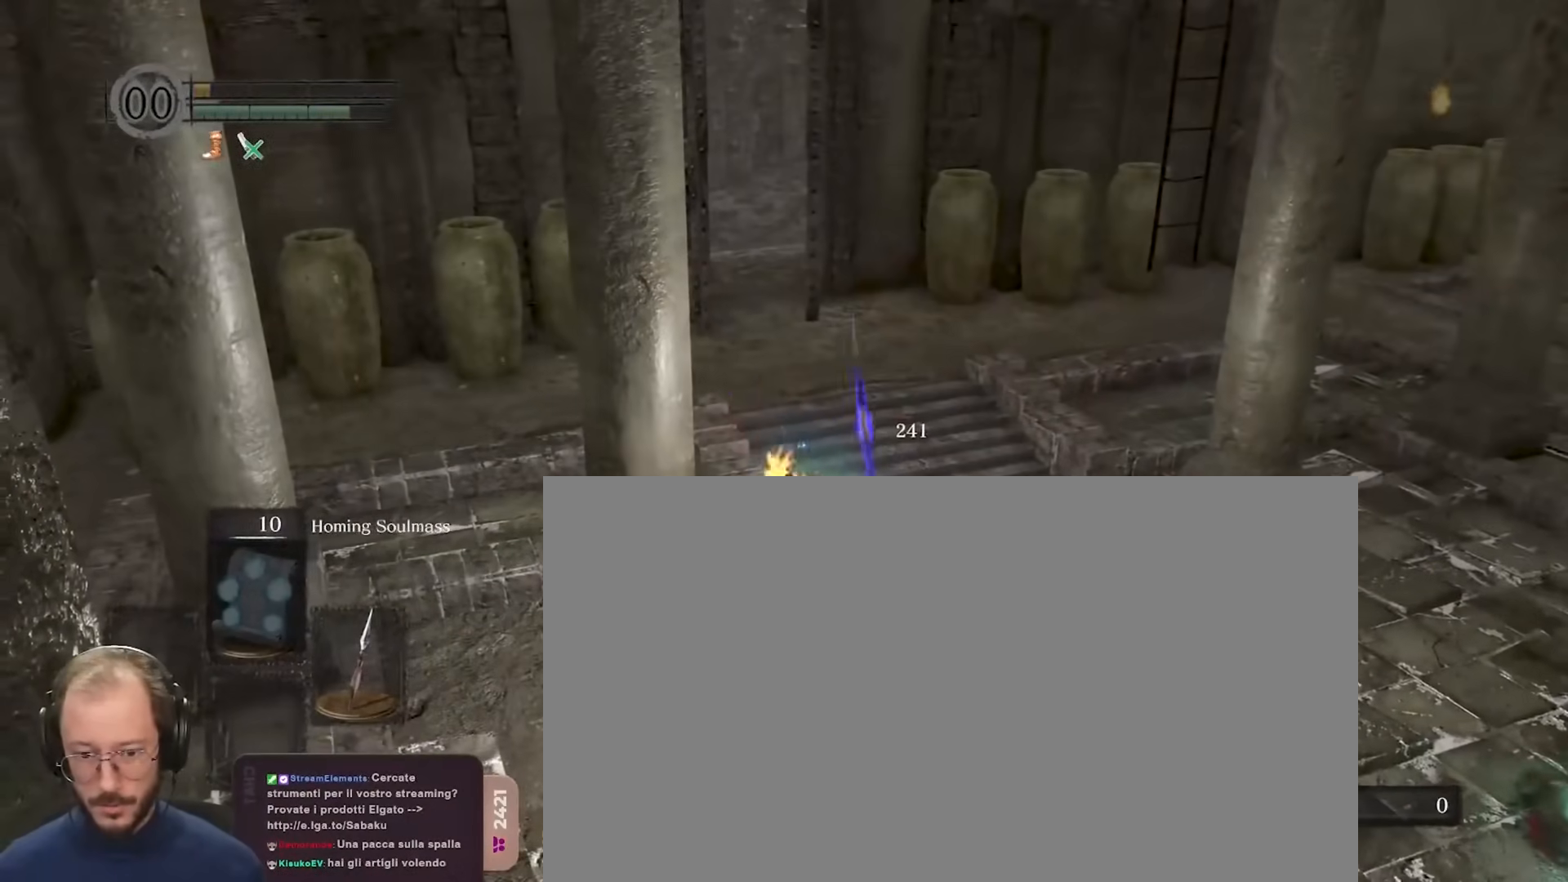
{"buttons": [], "left_stick": "up", "right_stick": "up-left", "events": [[67, "B", "up"], [467, "right_stick", "up-left"]]}
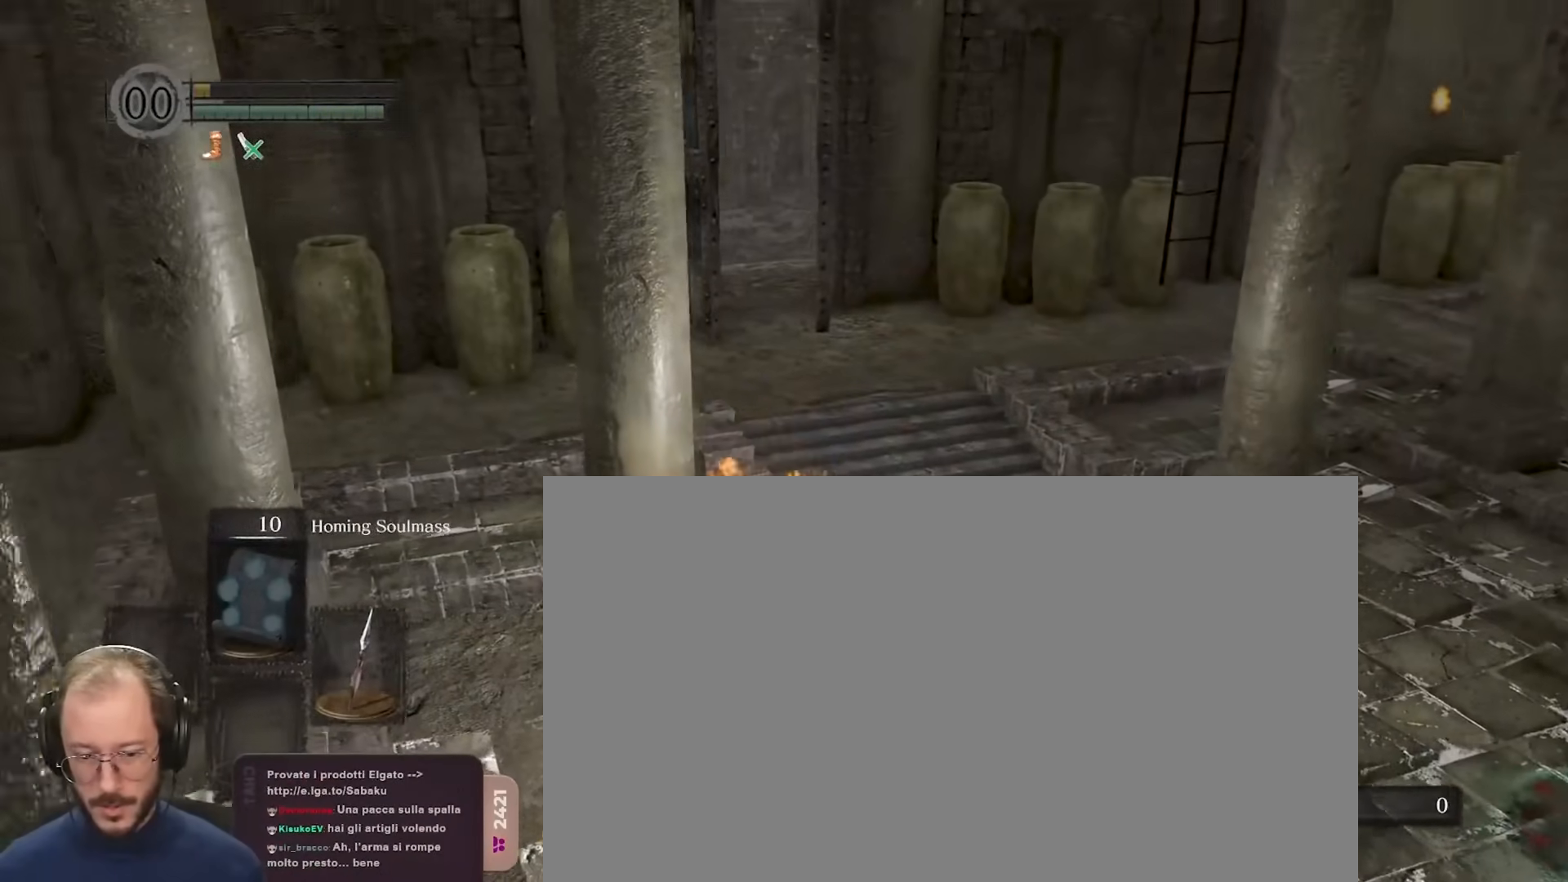
{"buttons": [], "left_stick": "up", "right_stick": "left", "events": [[150, "right_stick", "center"], [233, "right_stick", "left"], [450, "right_stick", "center"], [500, "right_stick", "left"]]}
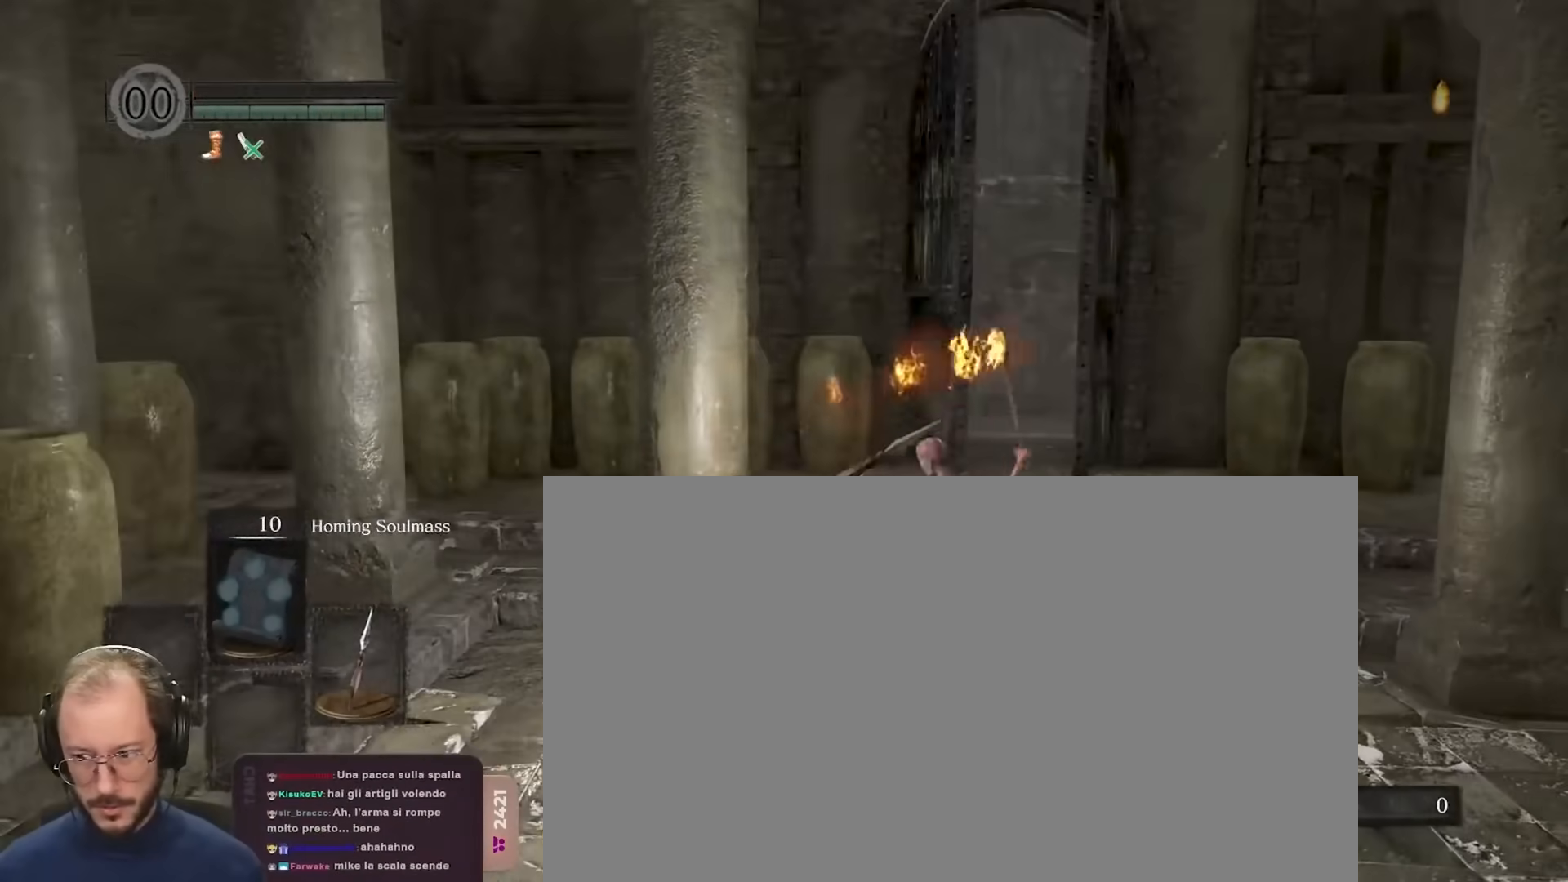
{"buttons": [], "left_stick": "up", "right_stick": "center", "events": [[167, "right_stick", "center"]]}
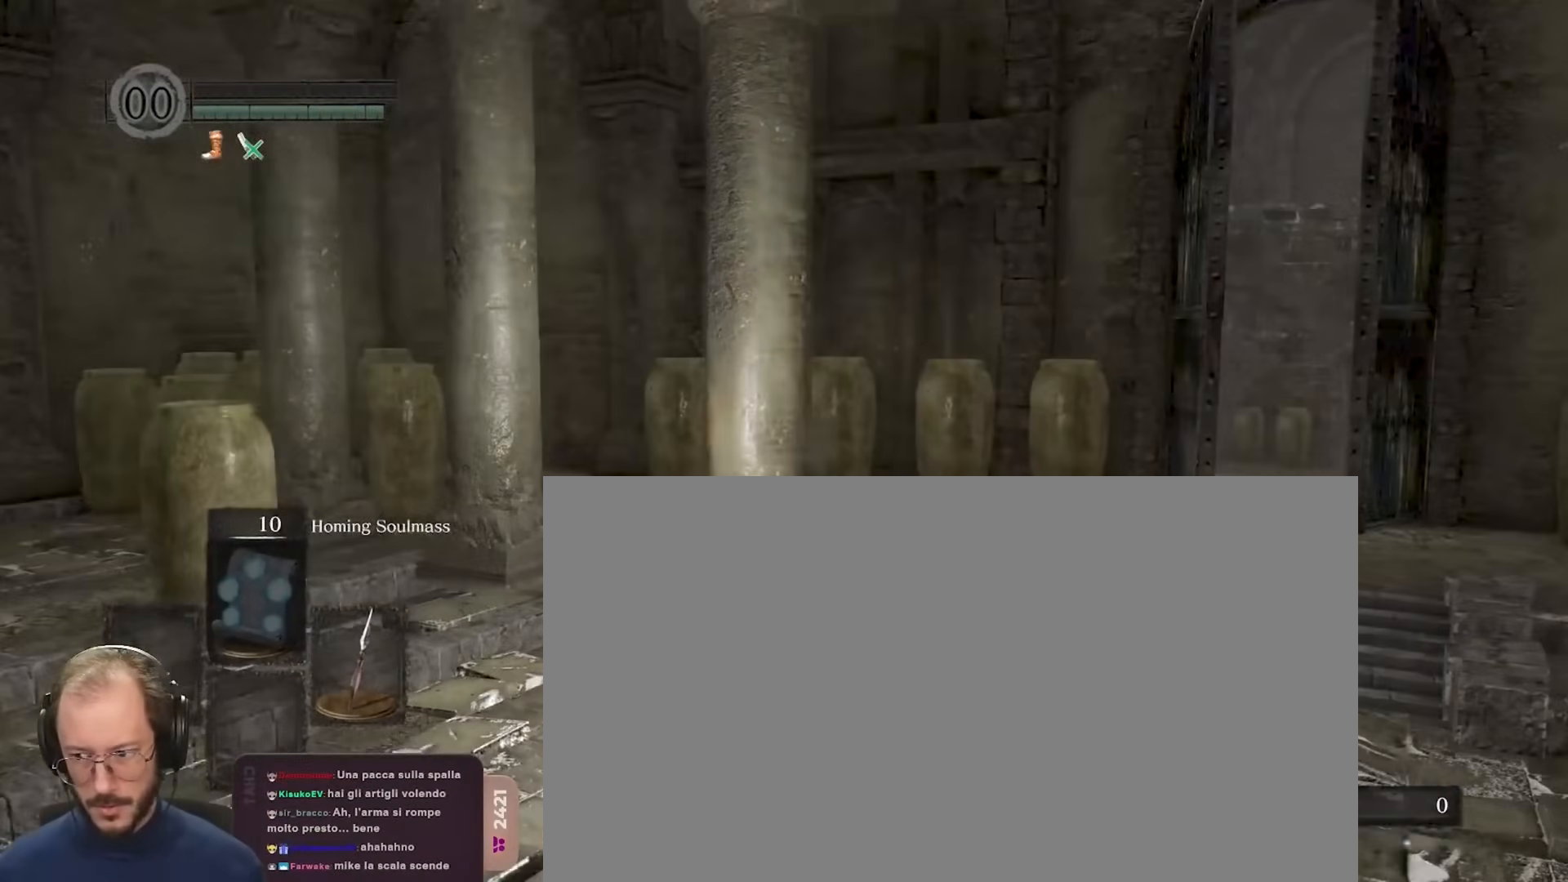
{"buttons": [], "left_stick": "up", "right_stick": "center", "events": [[200, "right_stick", "right"], [267, "right_stick", "center"]]}
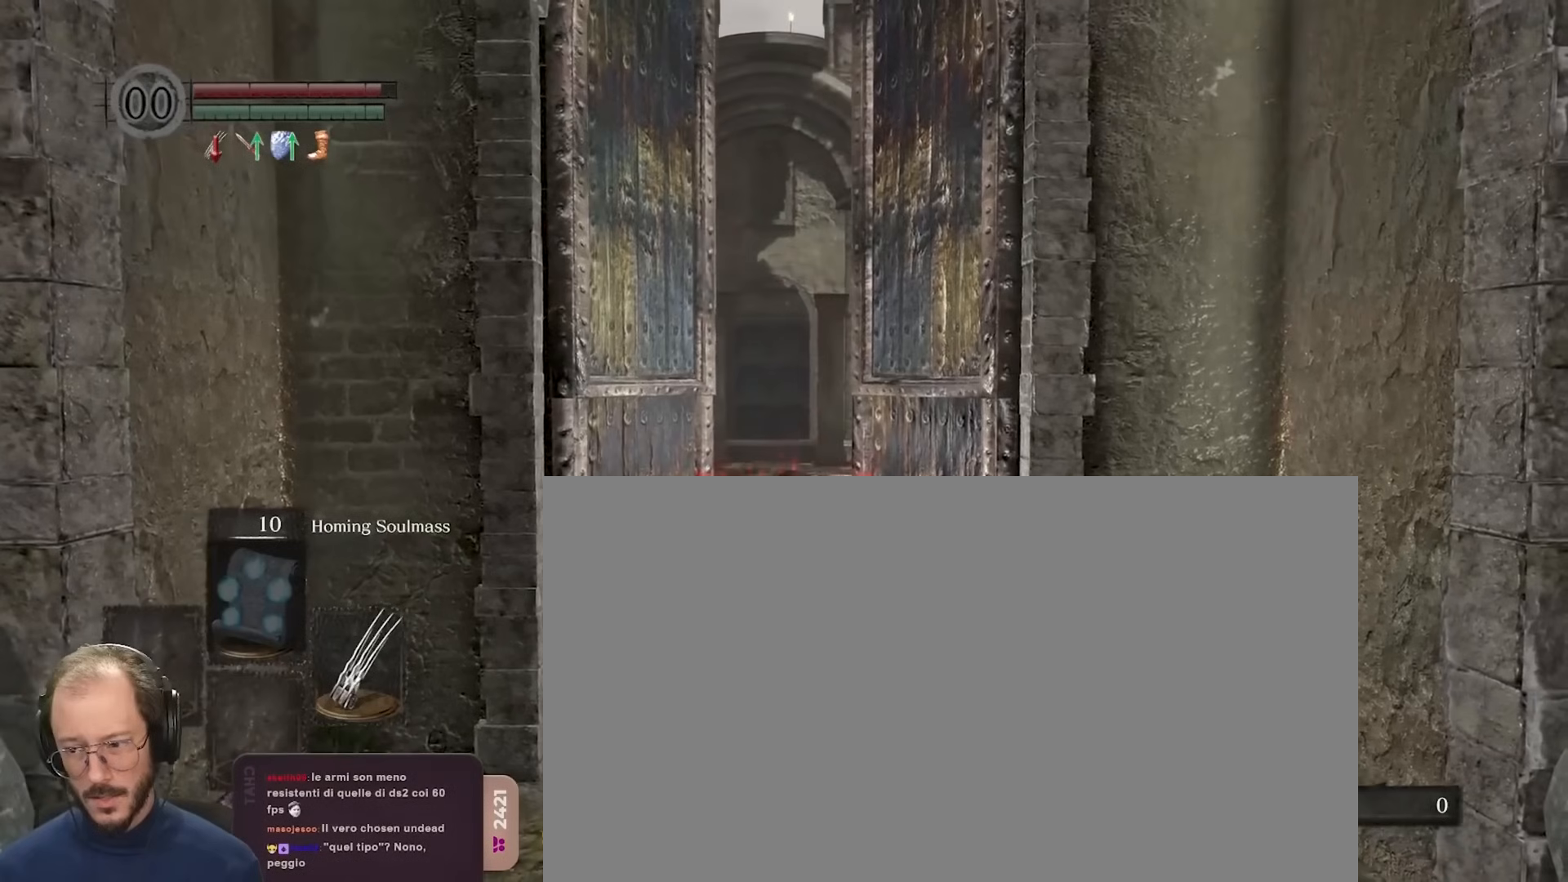
{"buttons": ["B"], "left_stick": "up", "right_stick": "center", "events": [[417, "B", "down"]]}
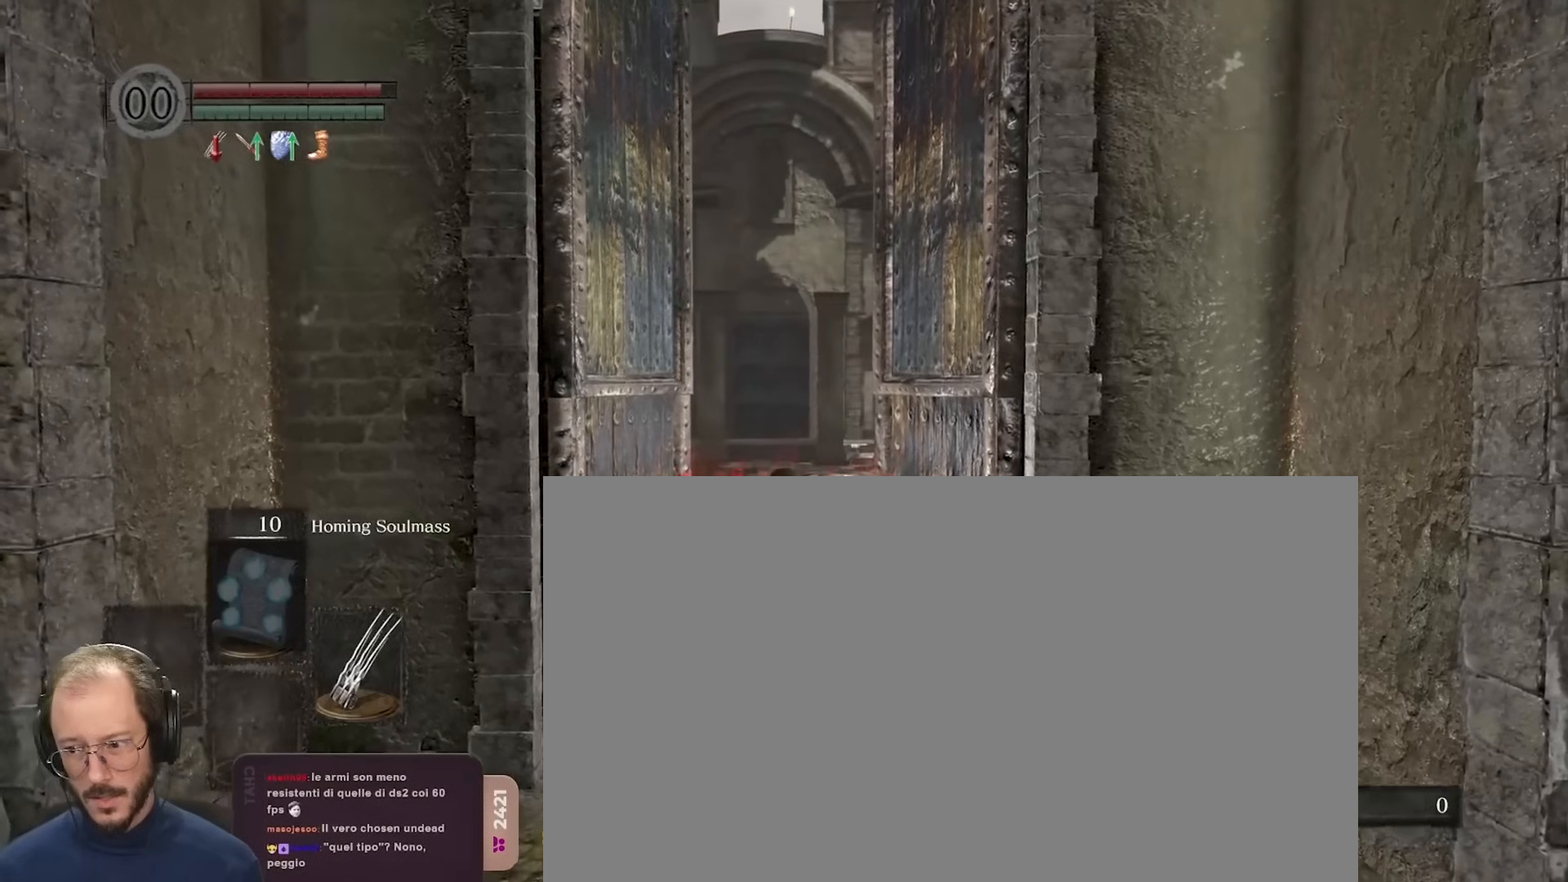
{"buttons": ["B"], "left_stick": "up", "right_stick": "center", "events": []}
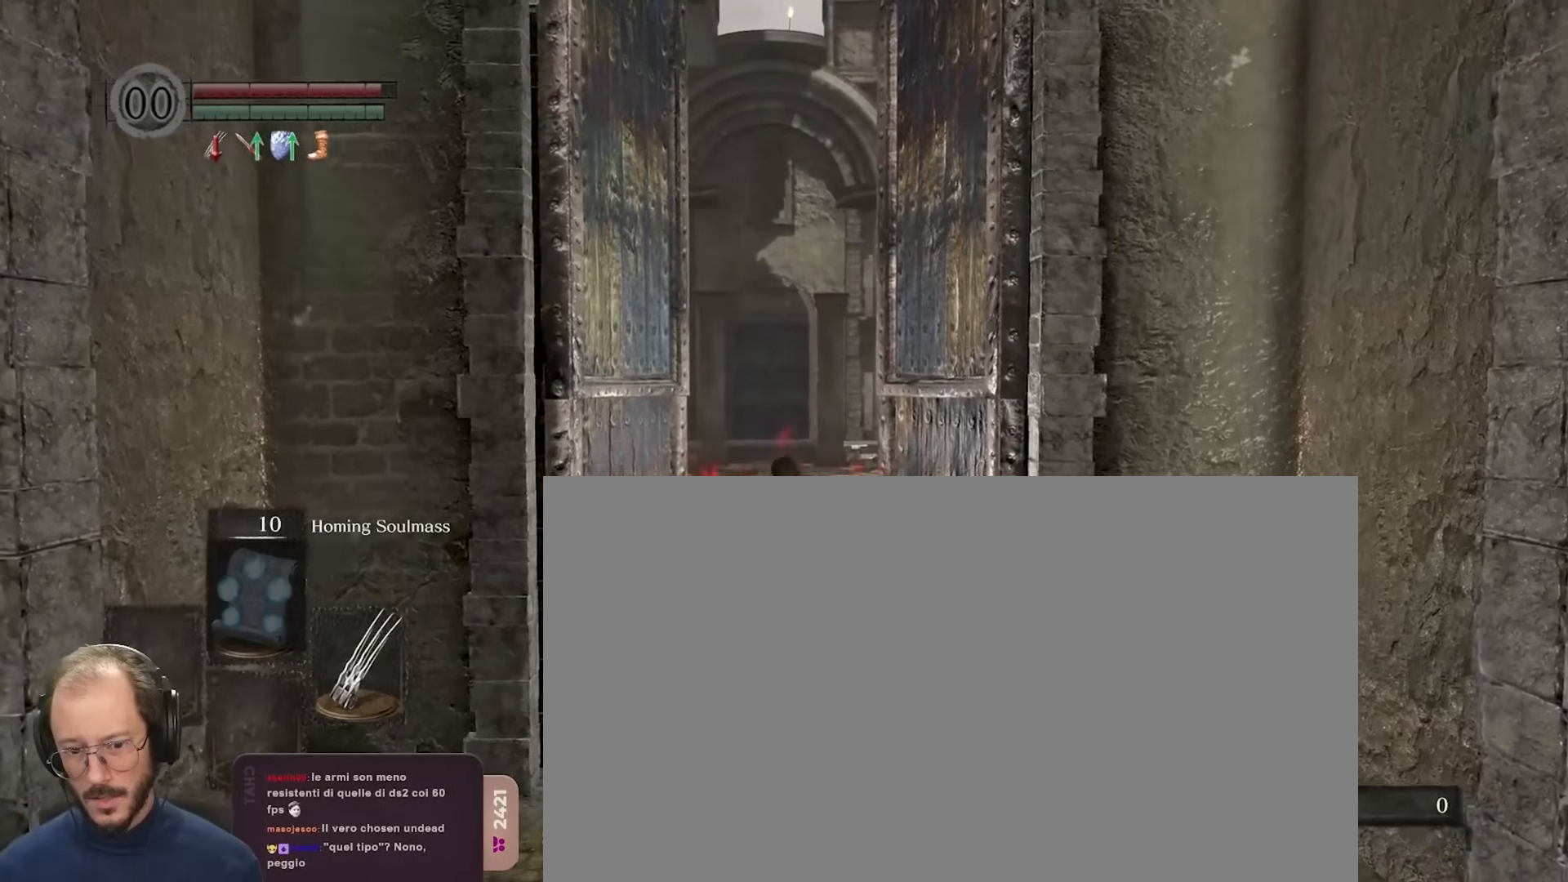
{"buttons": ["A", "B"], "left_stick": "up", "right_stick": "center", "events": [[250, "A", "down"], [317, "A", "up"], [483, "A", "down"]]}
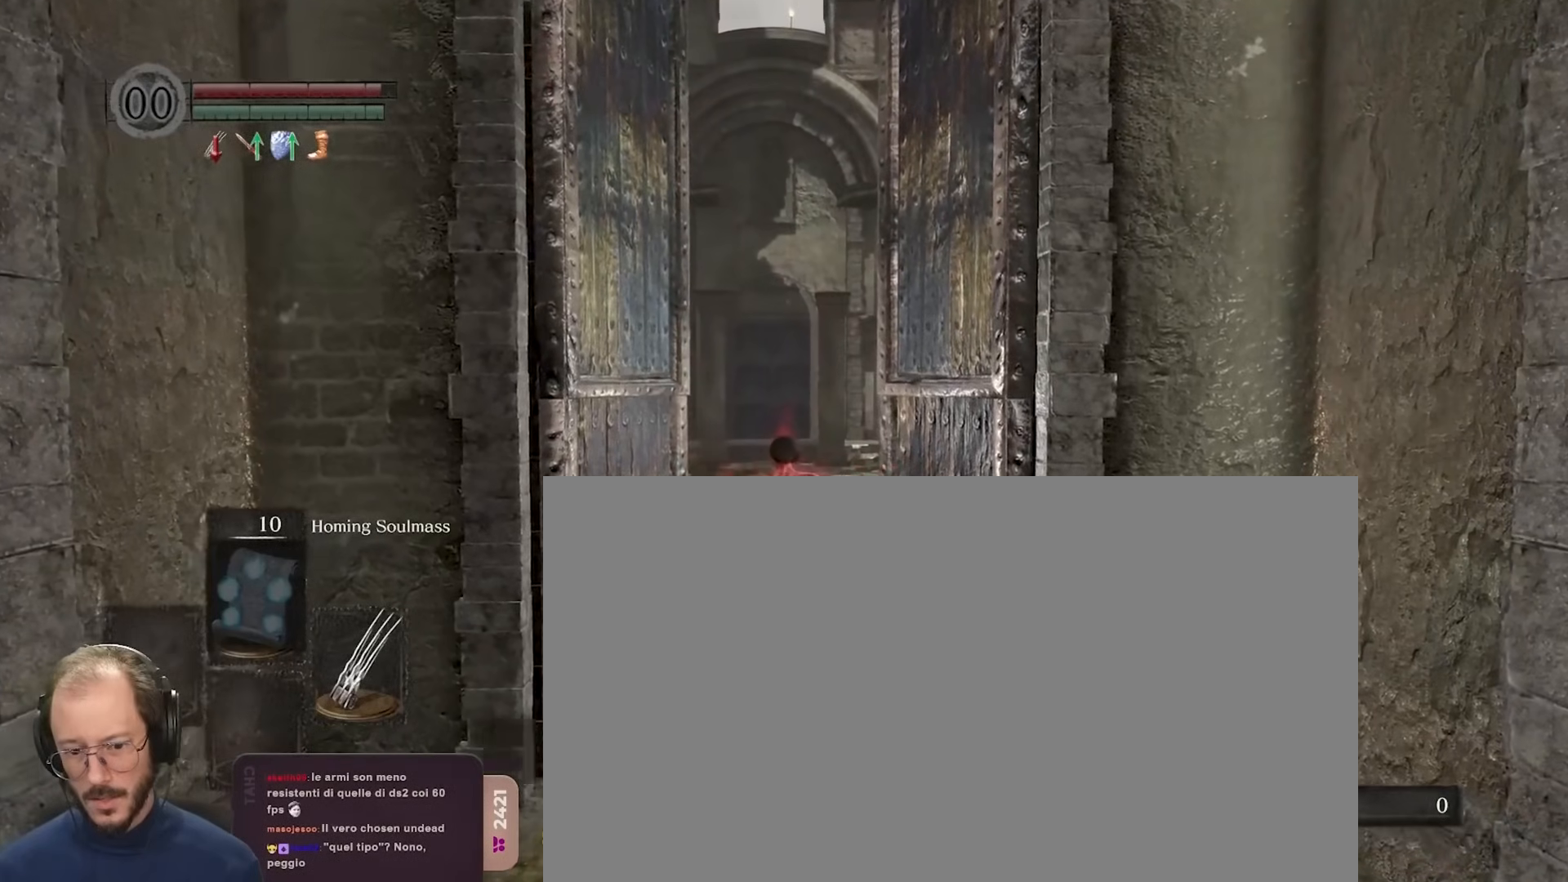
{"buttons": ["B"], "left_stick": "up", "right_stick": "center", "events": [[50, "A", "up"], [183, "A", "down"], [283, "A", "up"]]}
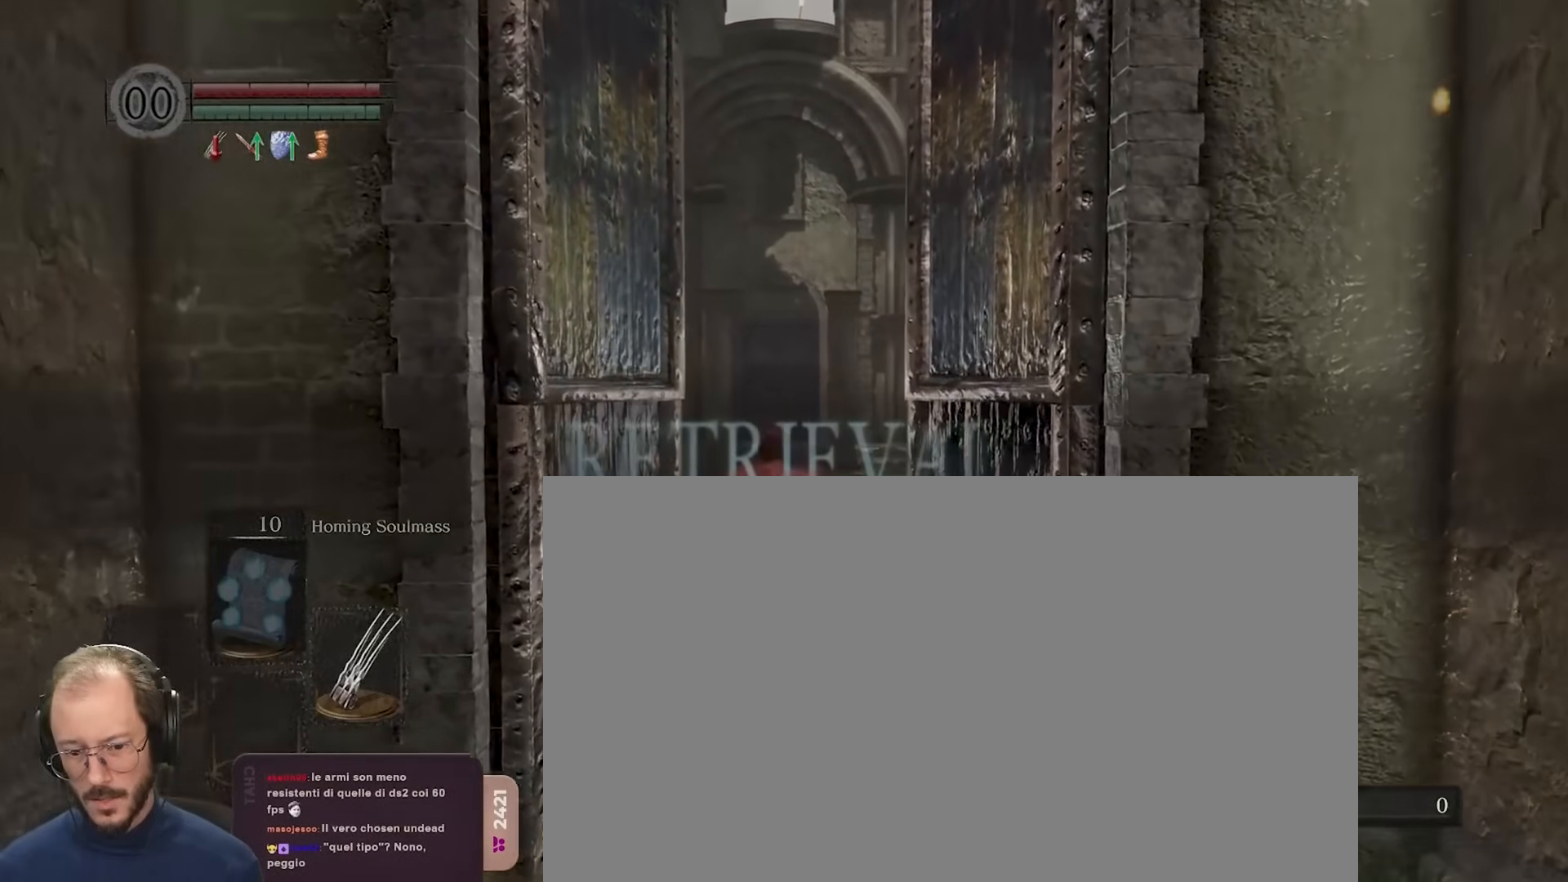
{"buttons": ["B"], "left_stick": "up", "right_stick": "center", "events": []}